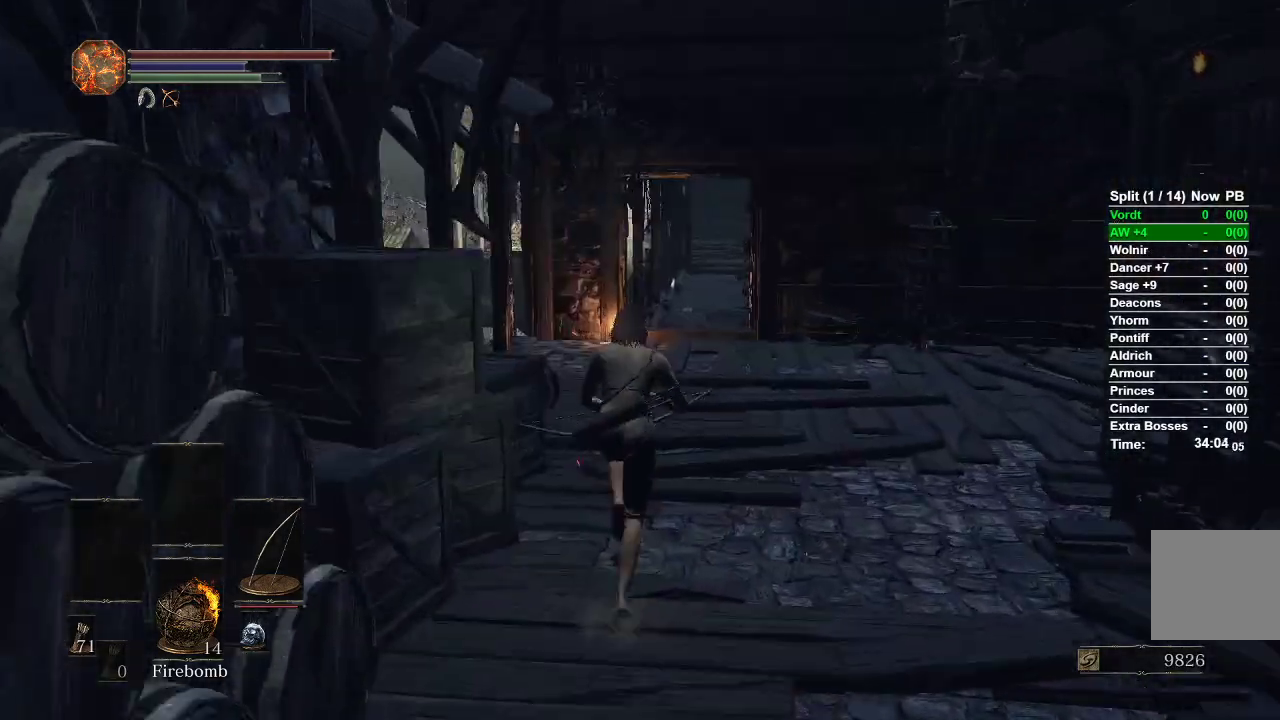
Gameplay with a controller (Xbox layout); each line is a JSON object with the inputs held at the frame after it. "events" lists button and stick changes between this image and that frame as [ms after this image, input, new state], when the widget could be followed in between.
{"buttons": ["B"], "left_stick": "up", "right_stick": "center", "events": [[317, "DPAD_DOWN", "down"], [450, "DPAD_DOWN", "up"]]}
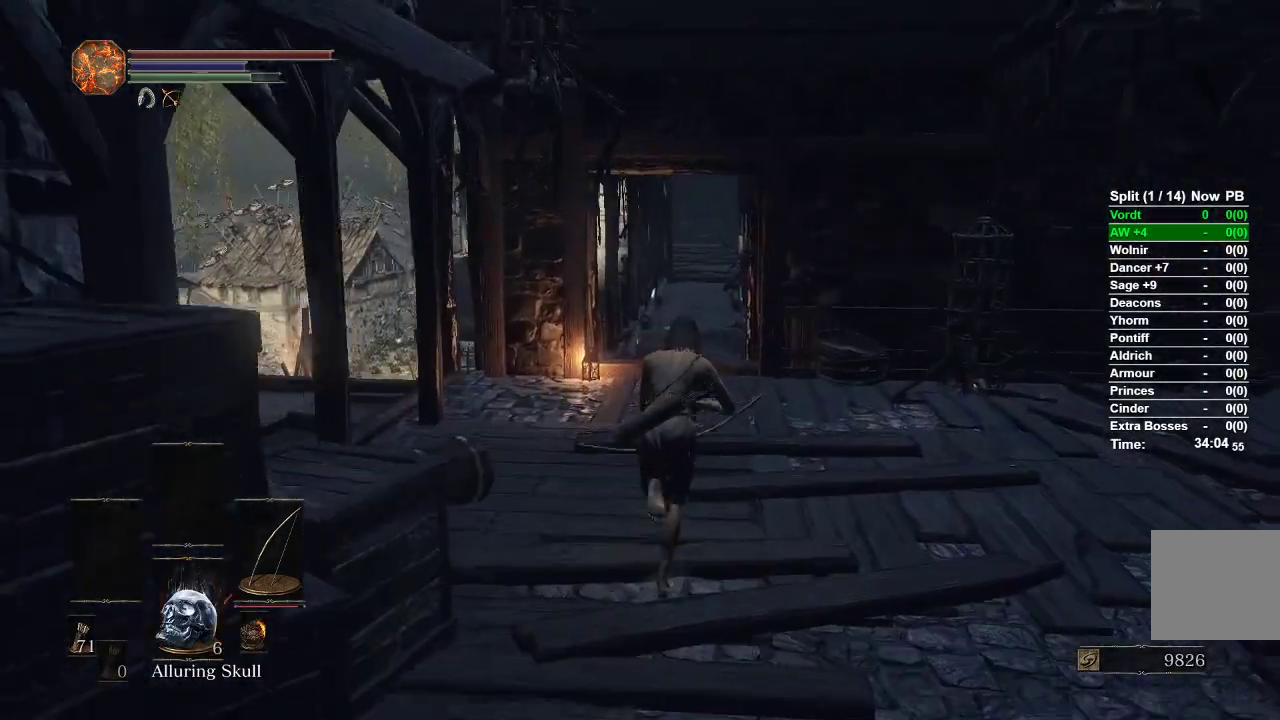
{"buttons": ["B"], "left_stick": "up", "right_stick": "center", "events": [[50, "B", "up"], [317, "B", "down"]]}
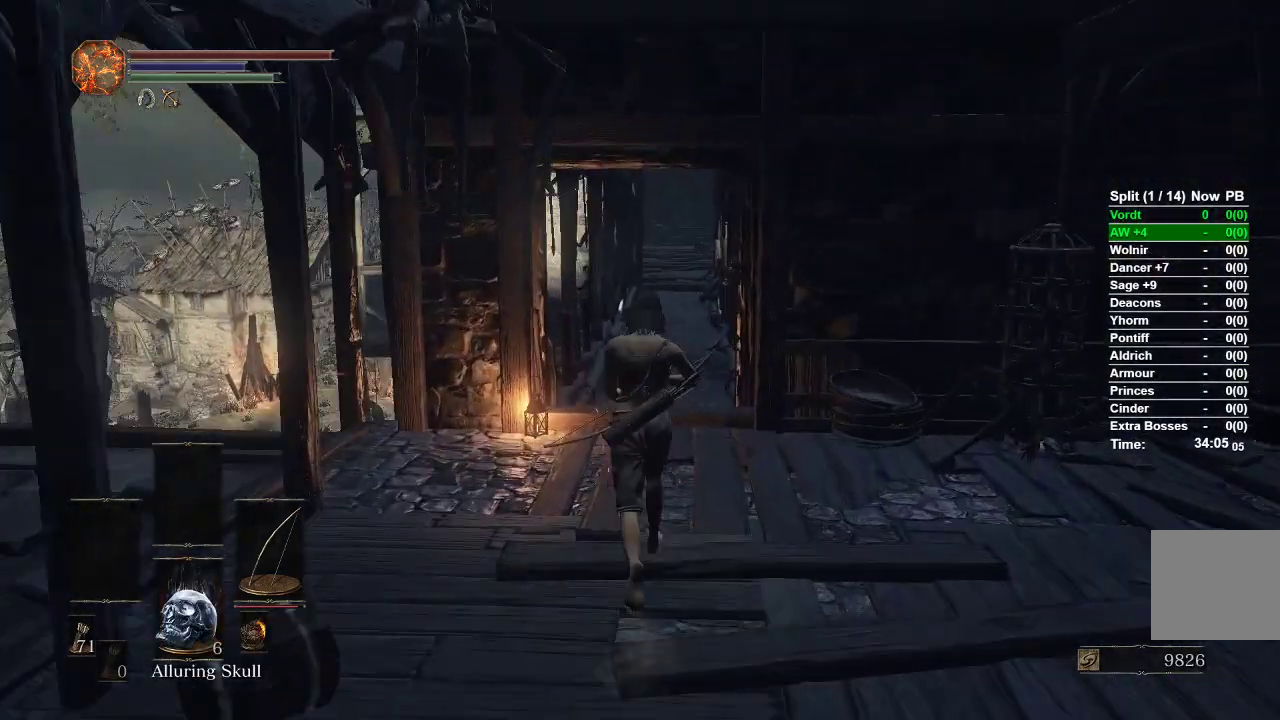
{"buttons": ["B"], "left_stick": "up", "right_stick": "center", "events": []}
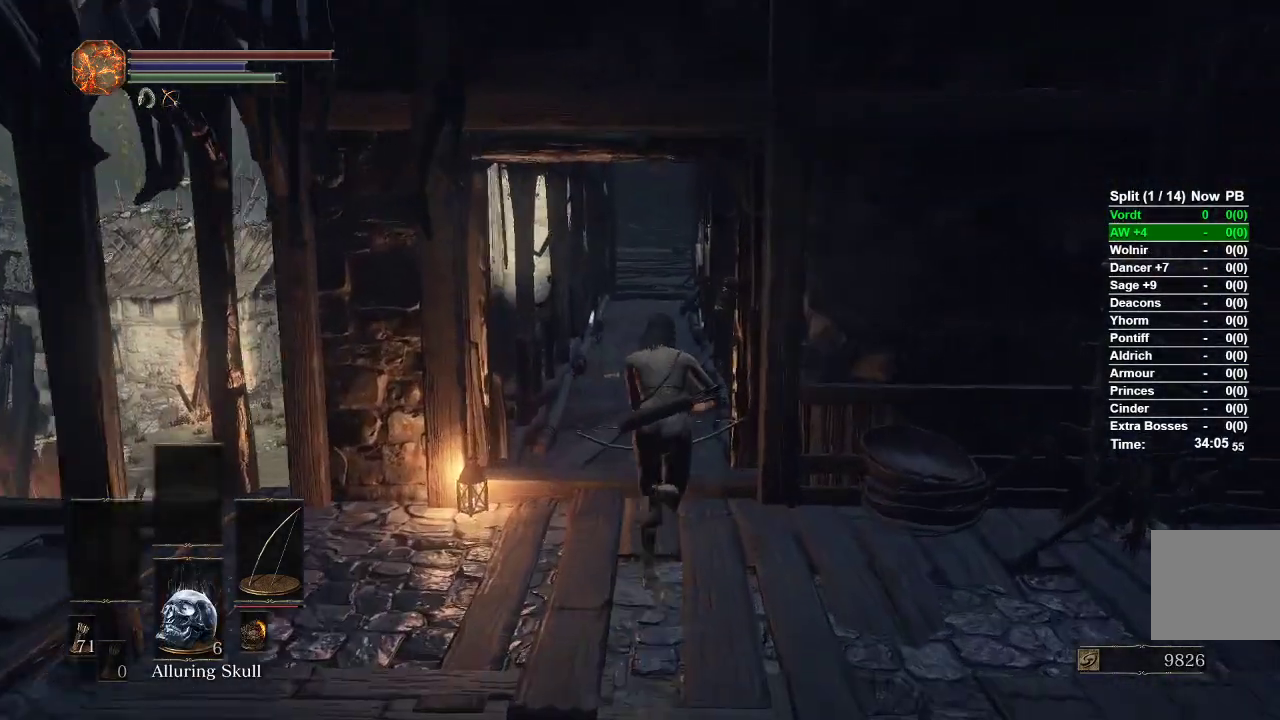
{"buttons": ["B"], "left_stick": "up", "right_stick": "center", "events": []}
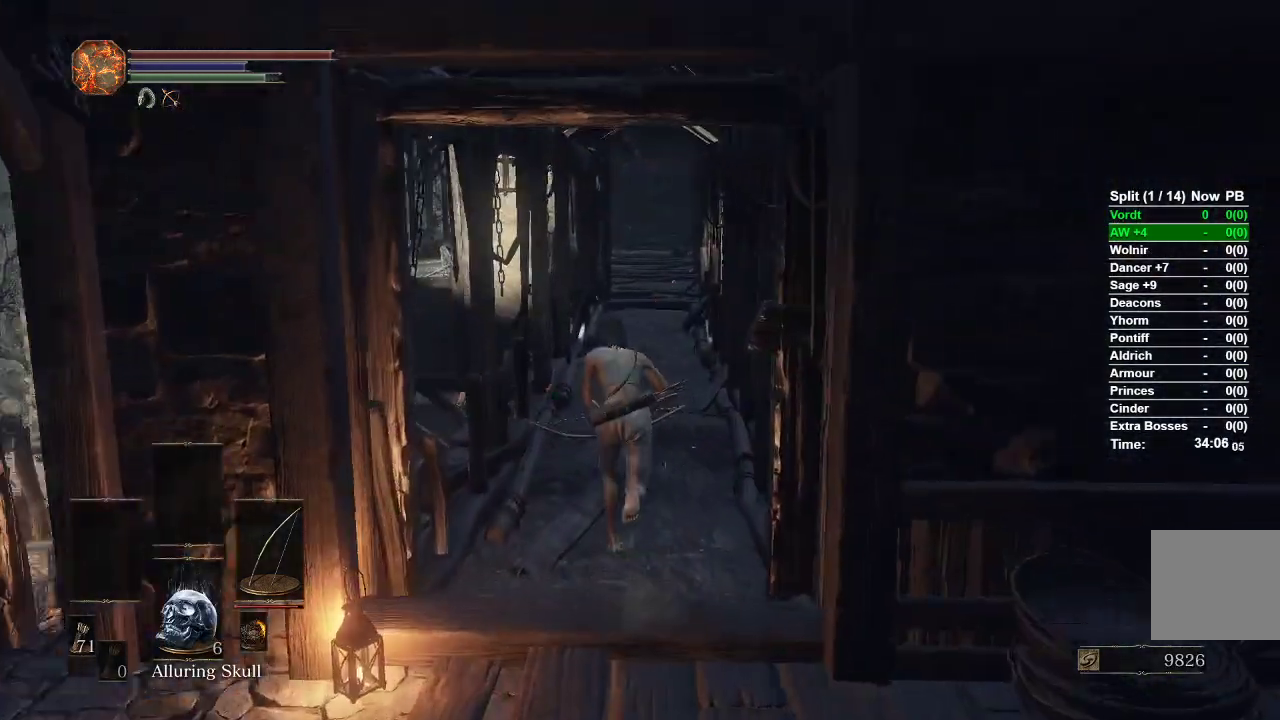
{"buttons": ["B"], "left_stick": "up", "right_stick": "center", "events": [[67, "right_stick", "down-right"], [383, "right_stick", "center"]]}
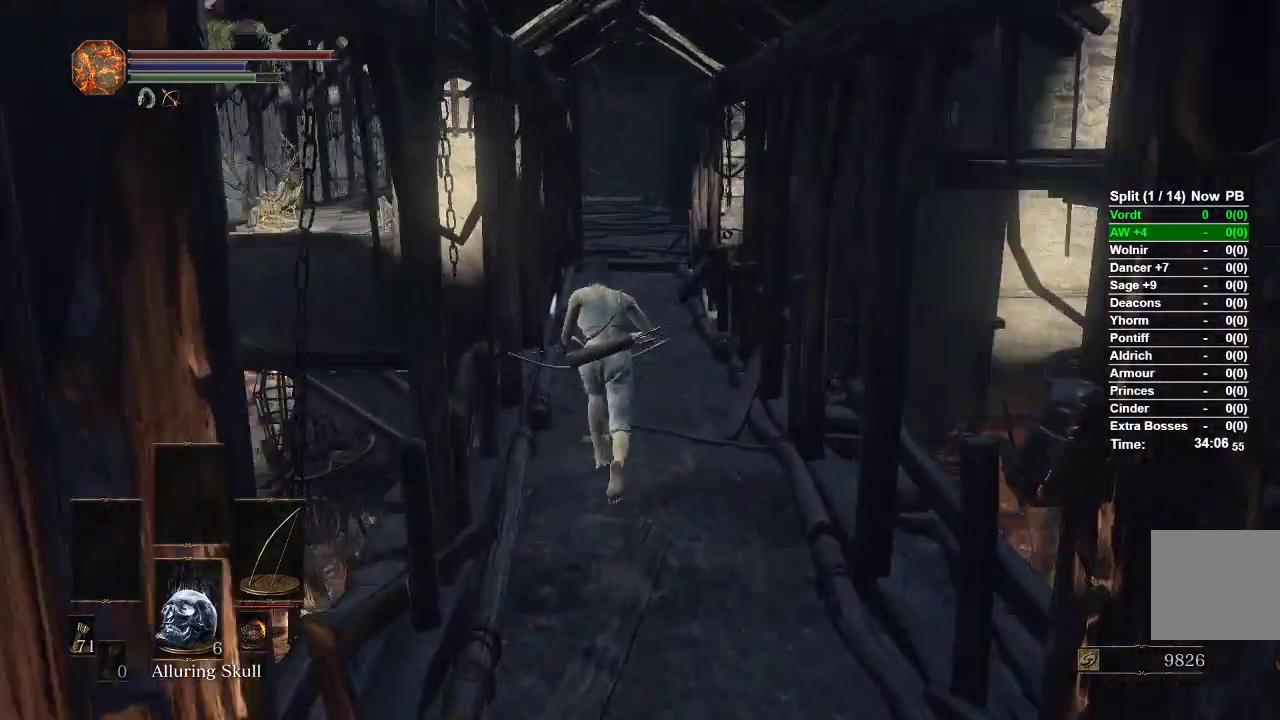
{"buttons": ["B"], "left_stick": "up", "right_stick": "center", "events": []}
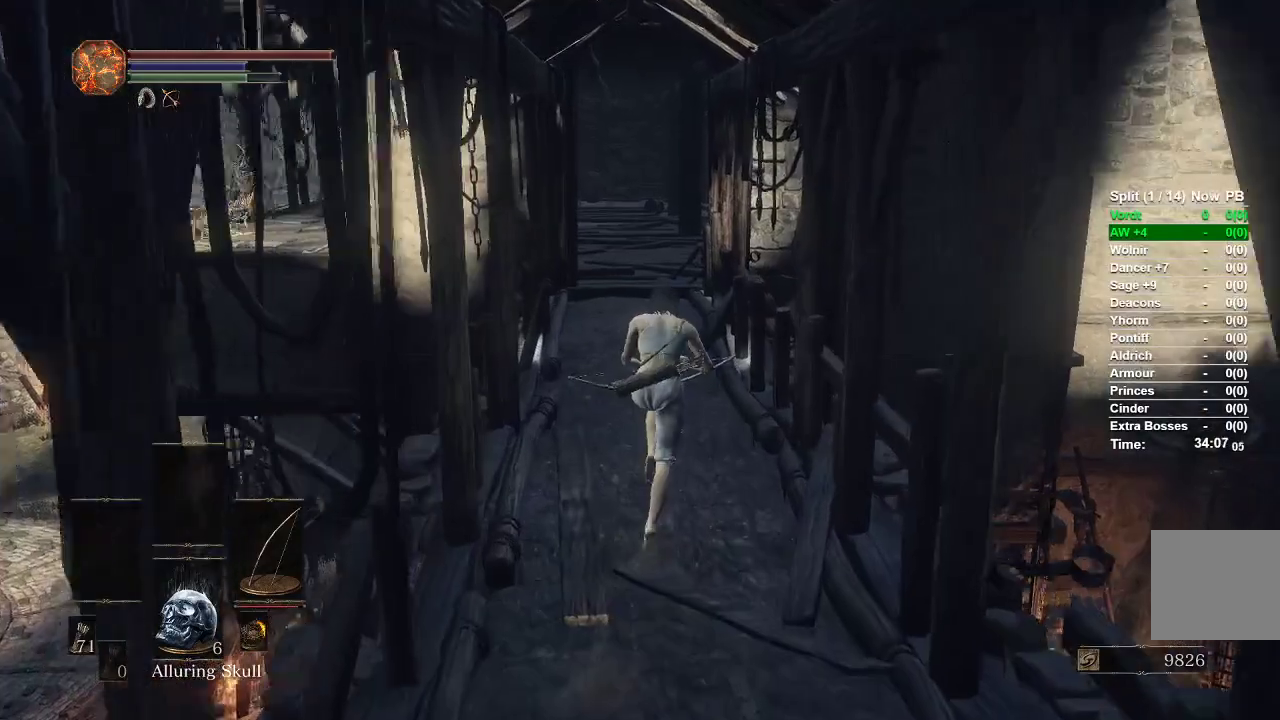
{"buttons": ["B"], "left_stick": "up", "right_stick": "center", "events": []}
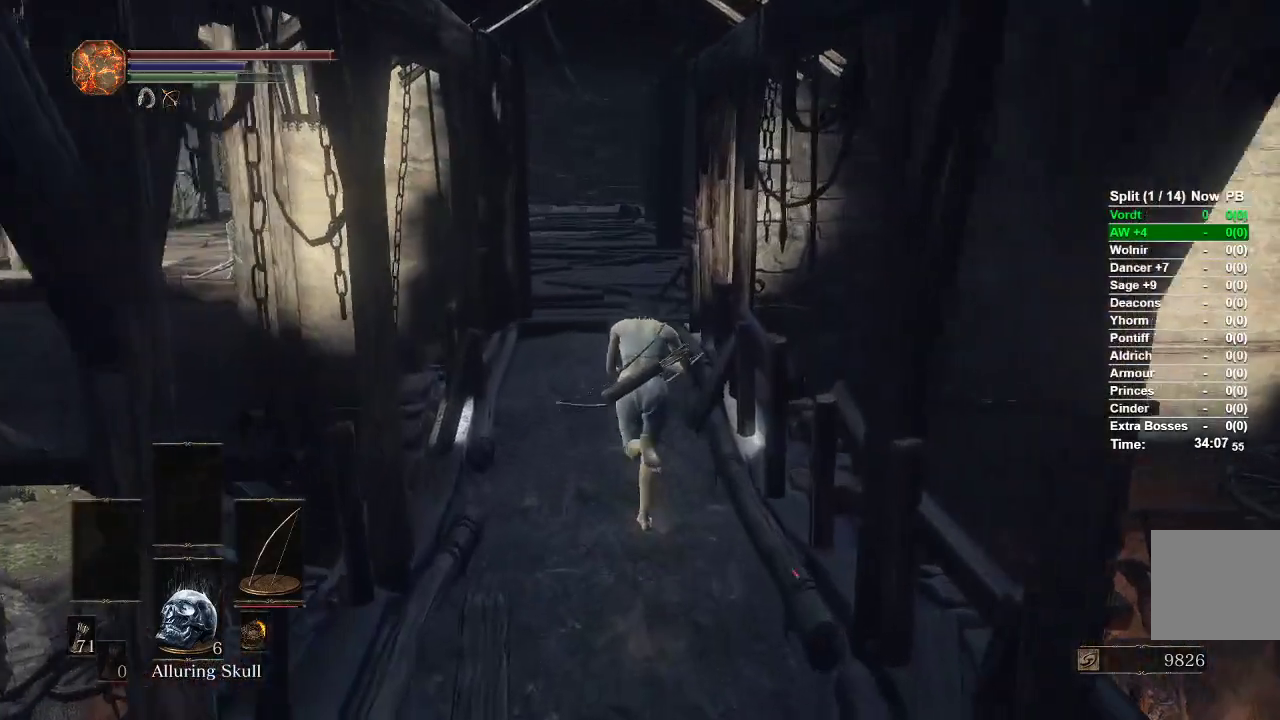
{"buttons": ["B"], "left_stick": "up", "right_stick": "down-right", "events": [[100, "right_stick", "down-right"]]}
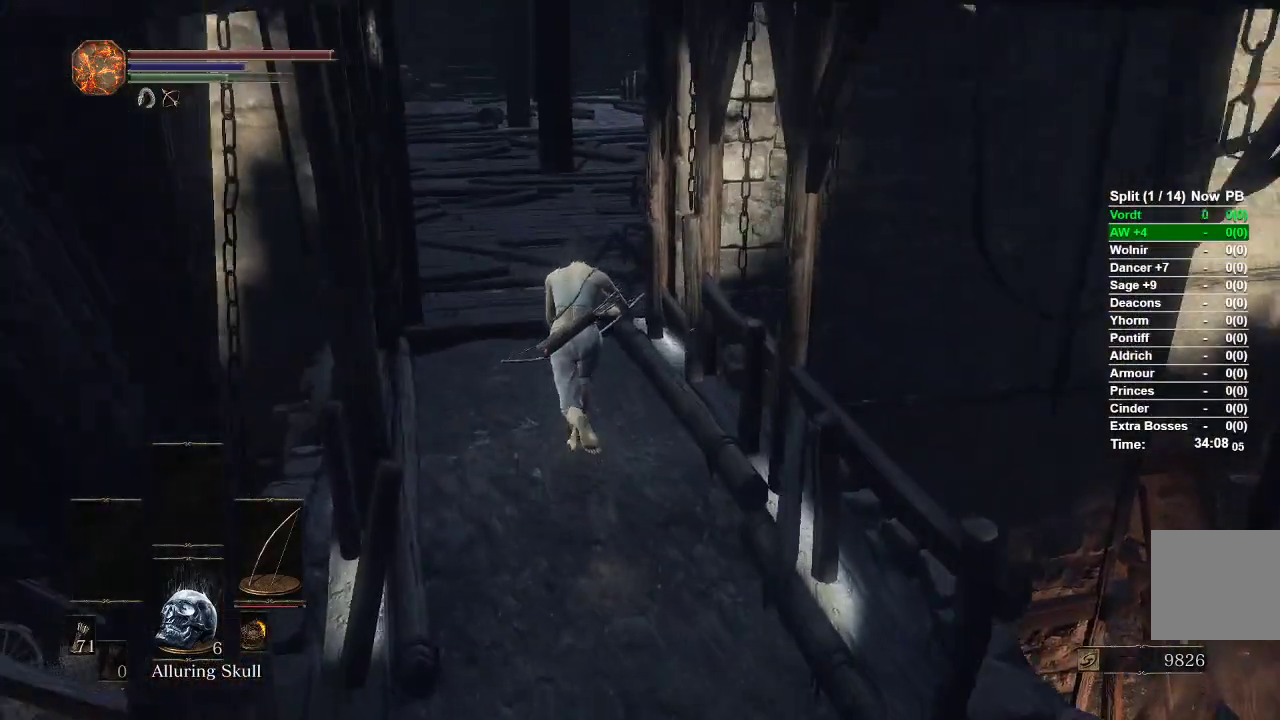
{"buttons": ["B"], "left_stick": "up", "right_stick": "center", "events": [[200, "right_stick", "right"], [383, "right_stick", "center"]]}
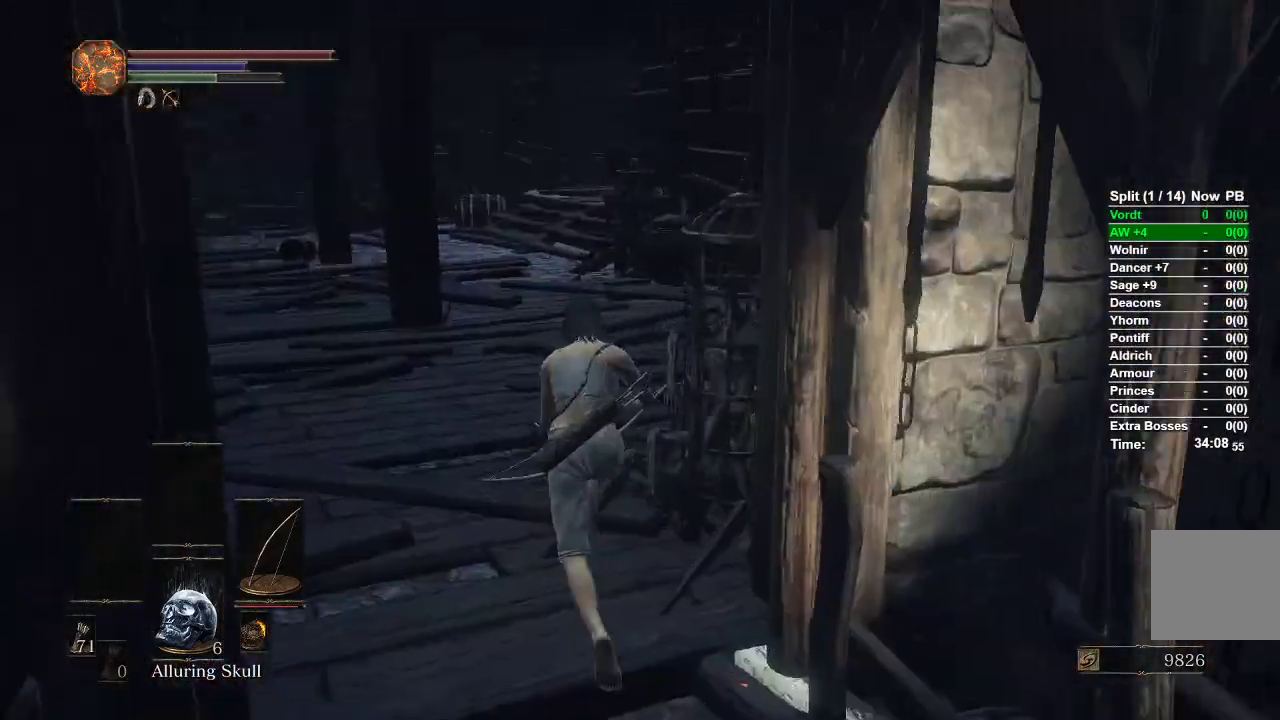
{"buttons": ["B"], "left_stick": "up", "right_stick": "center", "events": []}
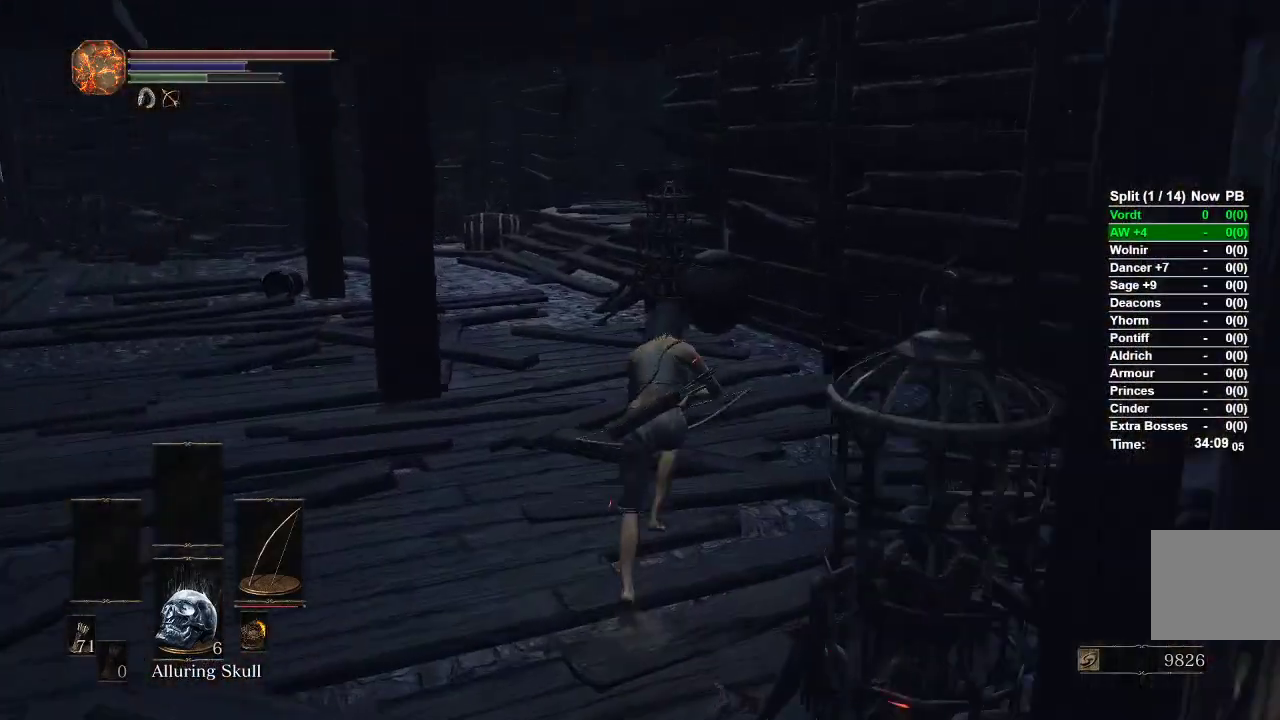
{"buttons": ["B"], "left_stick": "up", "right_stick": "left", "events": [[133, "X", "down"], [267, "X", "up"], [483, "right_stick", "left"]]}
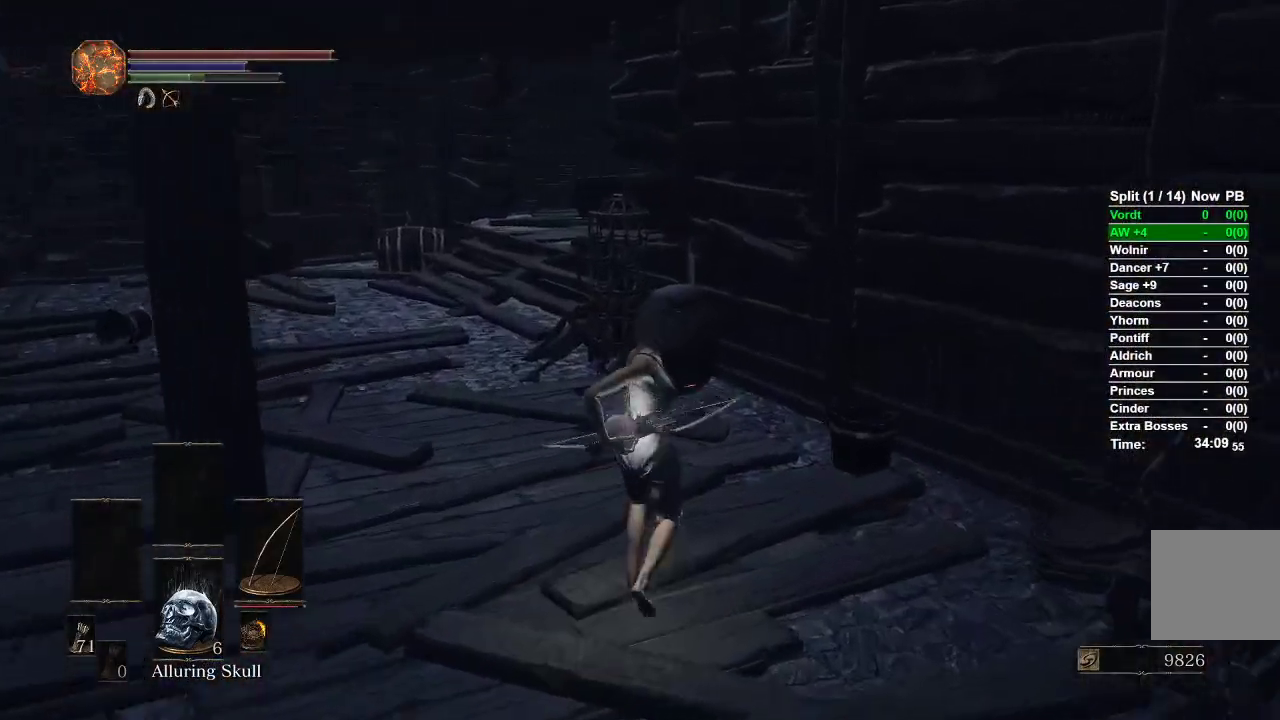
{"buttons": [], "left_stick": "up", "right_stick": "up", "events": [[100, "B", "up"], [283, "right_stick", "center"], [417, "right_stick", "up"]]}
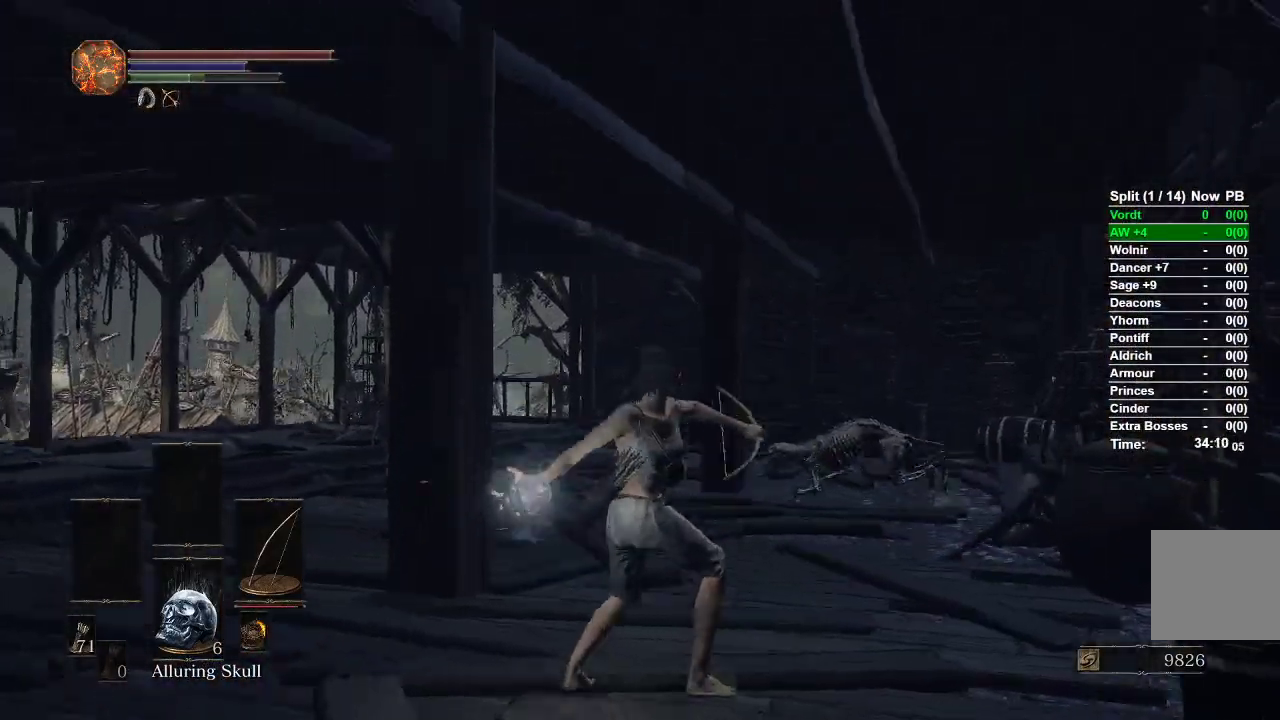
{"buttons": [], "left_stick": "up", "right_stick": "down-right", "events": [[17, "right_stick", "center"], [317, "right_stick", "right"], [400, "right_stick", "down-right"]]}
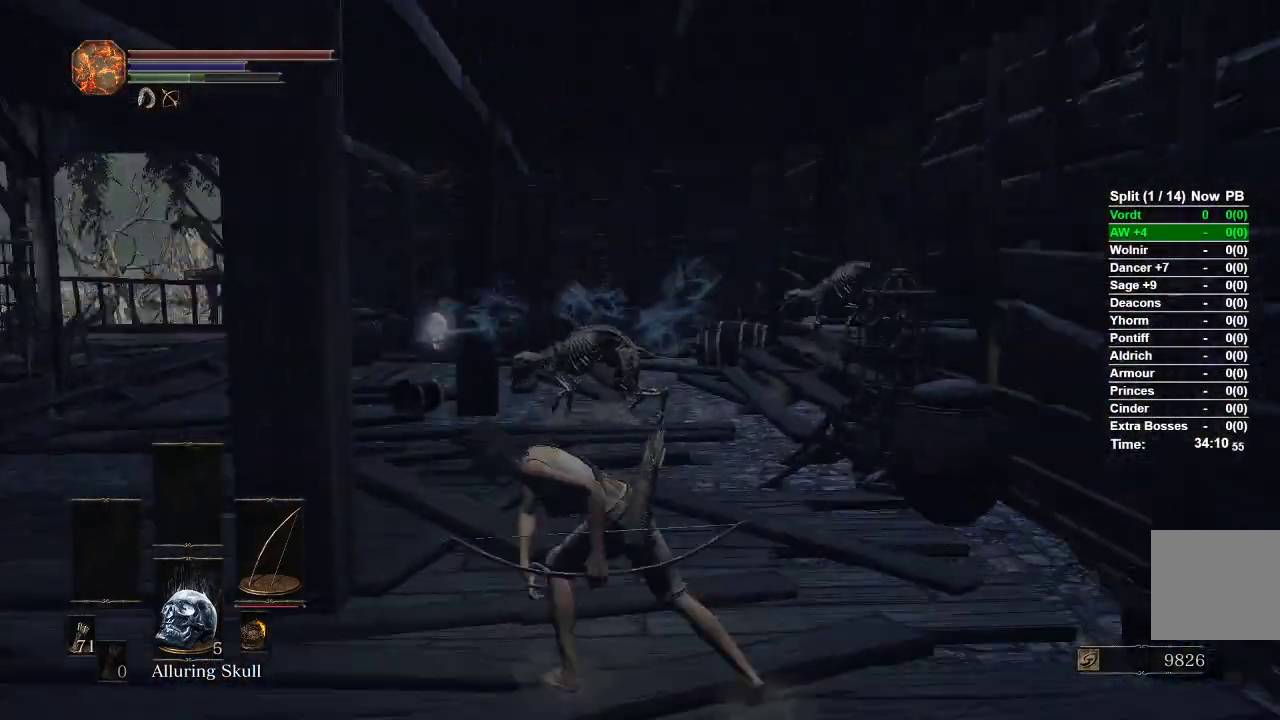
{"buttons": [], "left_stick": "up", "right_stick": "center", "events": [[83, "right_stick", "center"]]}
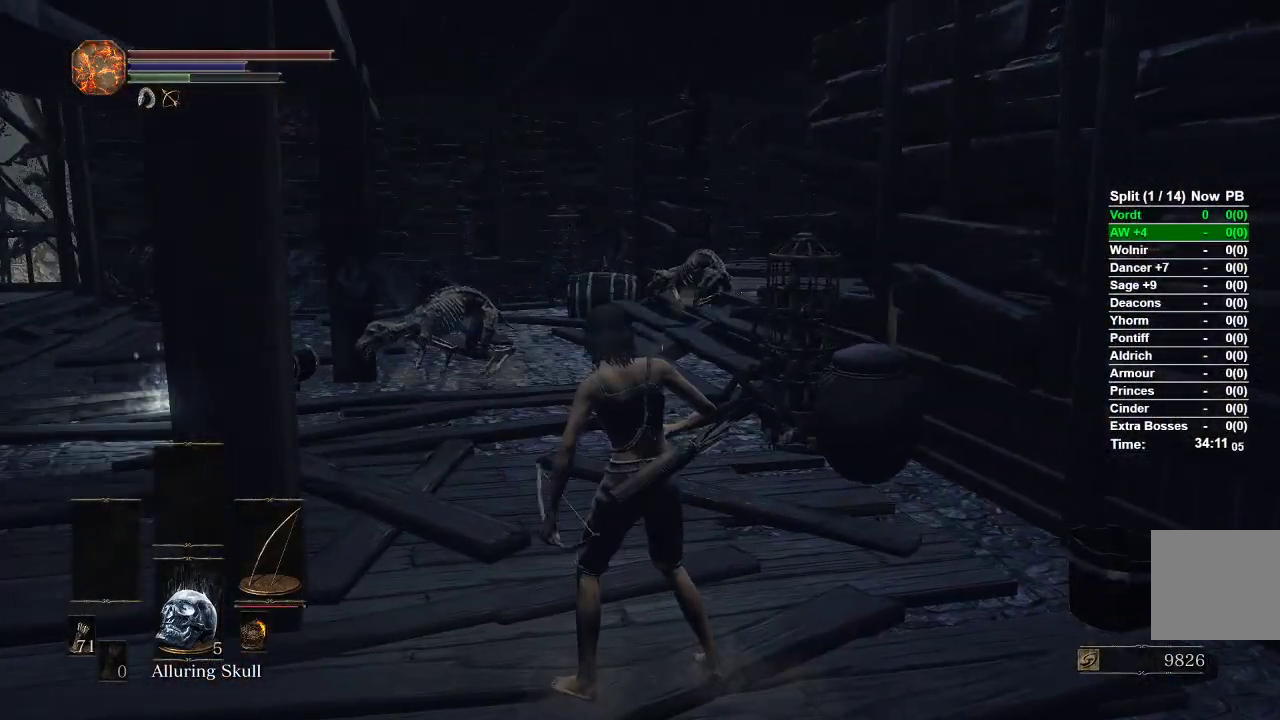
{"buttons": ["B"], "left_stick": "up", "right_stick": "center", "events": [[50, "B", "down"]]}
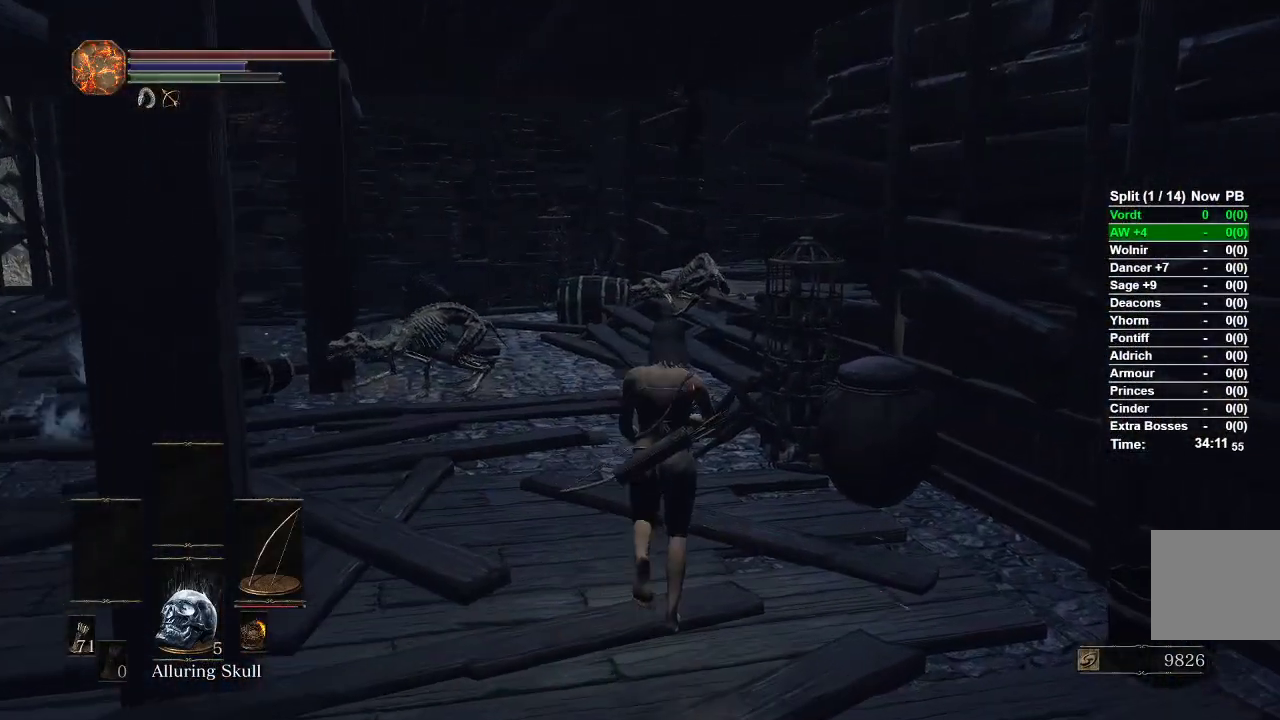
{"buttons": ["B"], "left_stick": "up", "right_stick": "center", "events": []}
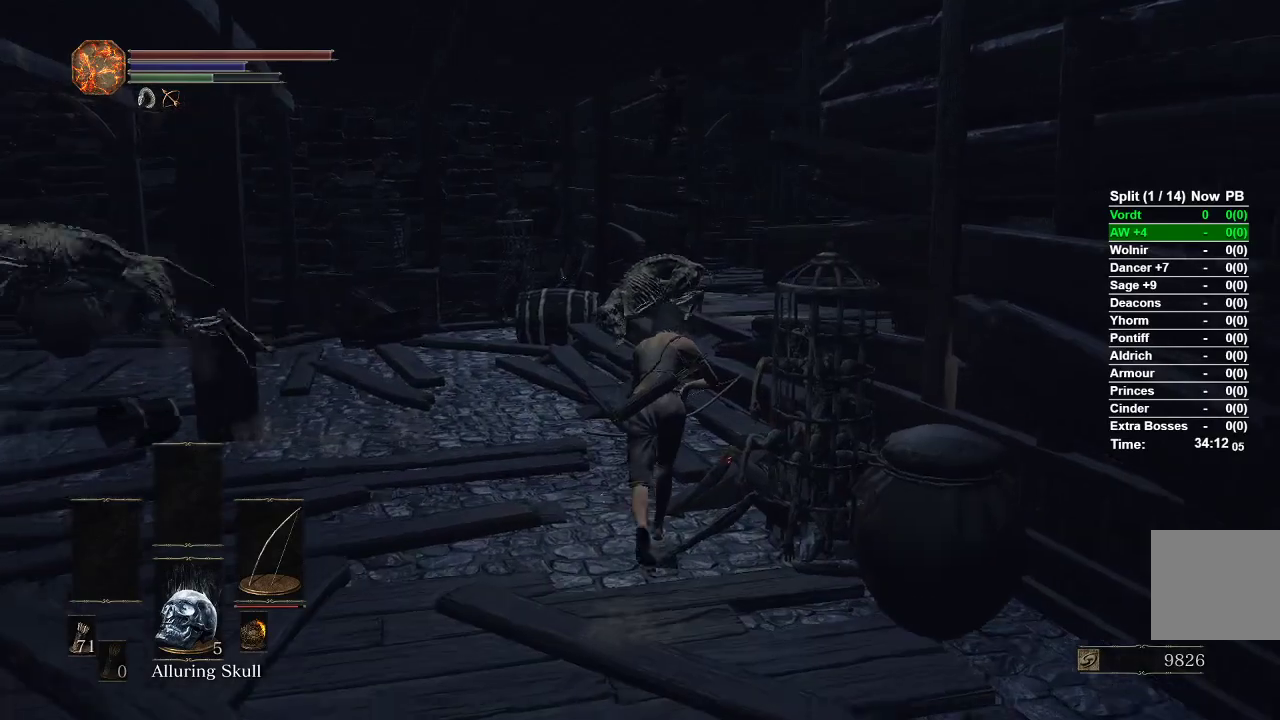
{"buttons": ["B"], "left_stick": "up", "right_stick": "right", "events": [[133, "right_stick", "right"]]}
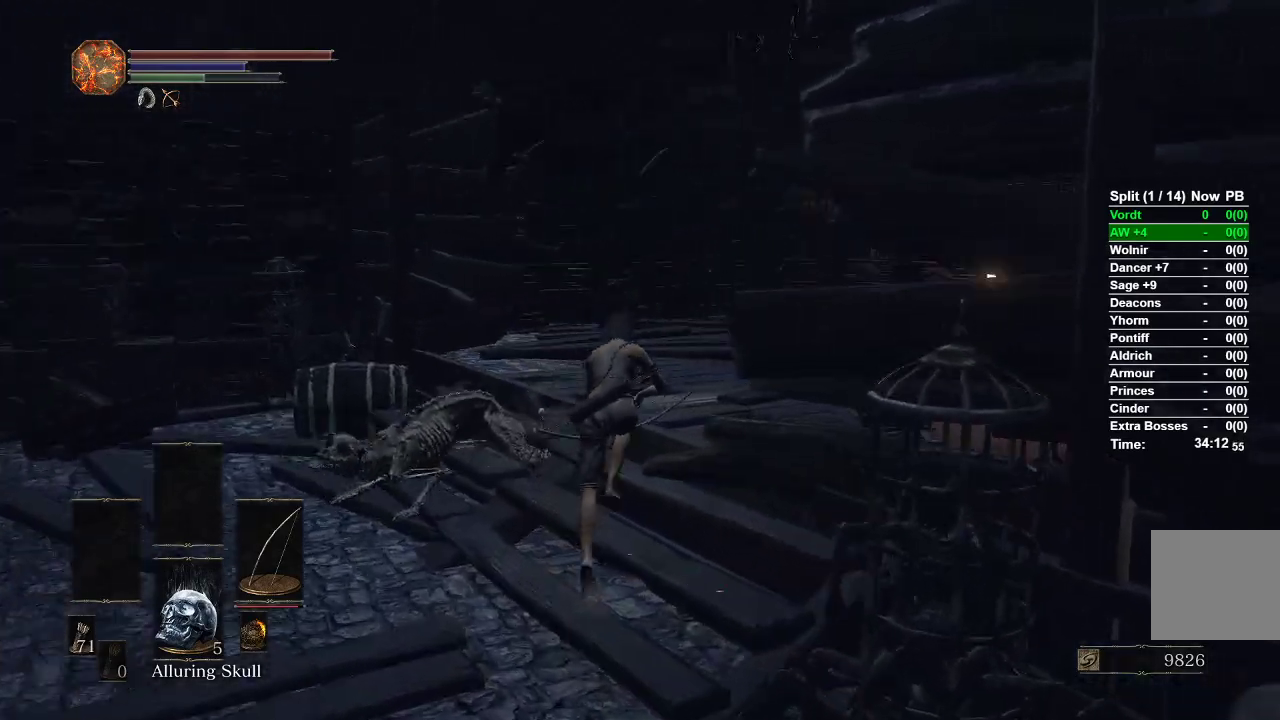
{"buttons": ["B"], "left_stick": "up", "right_stick": "right", "events": []}
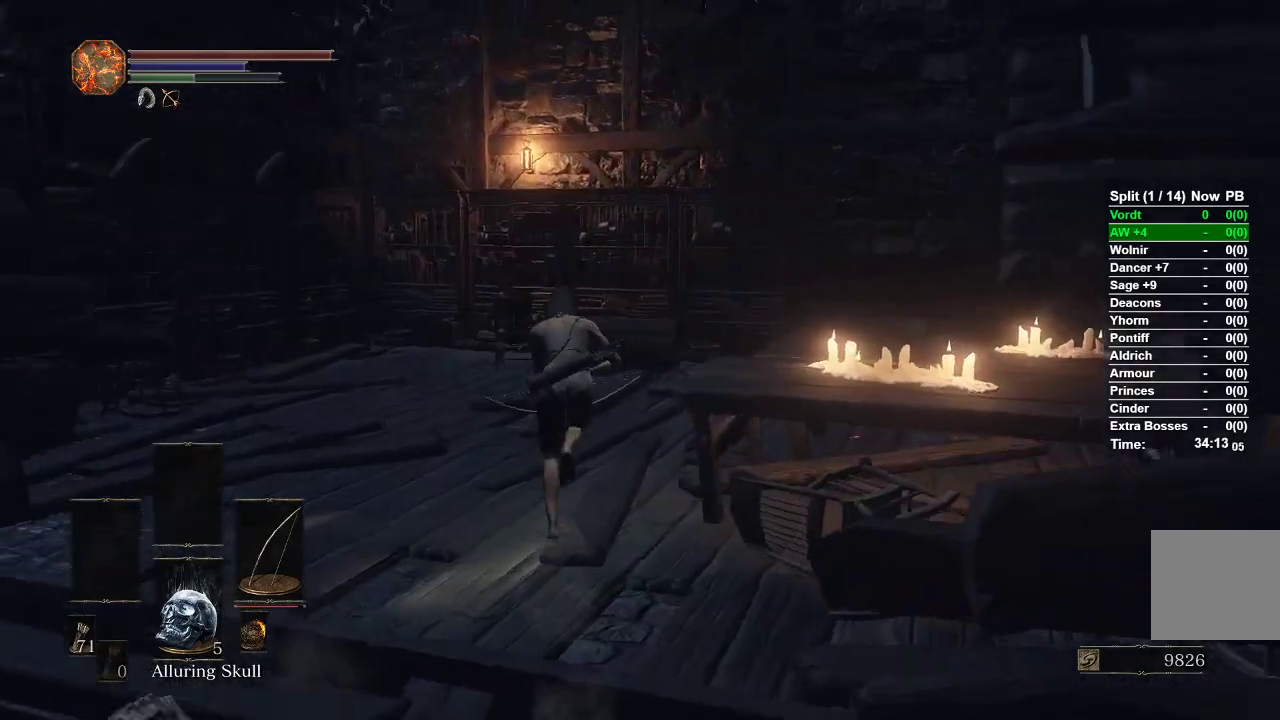
{"buttons": ["B"], "left_stick": "up", "right_stick": "right", "events": []}
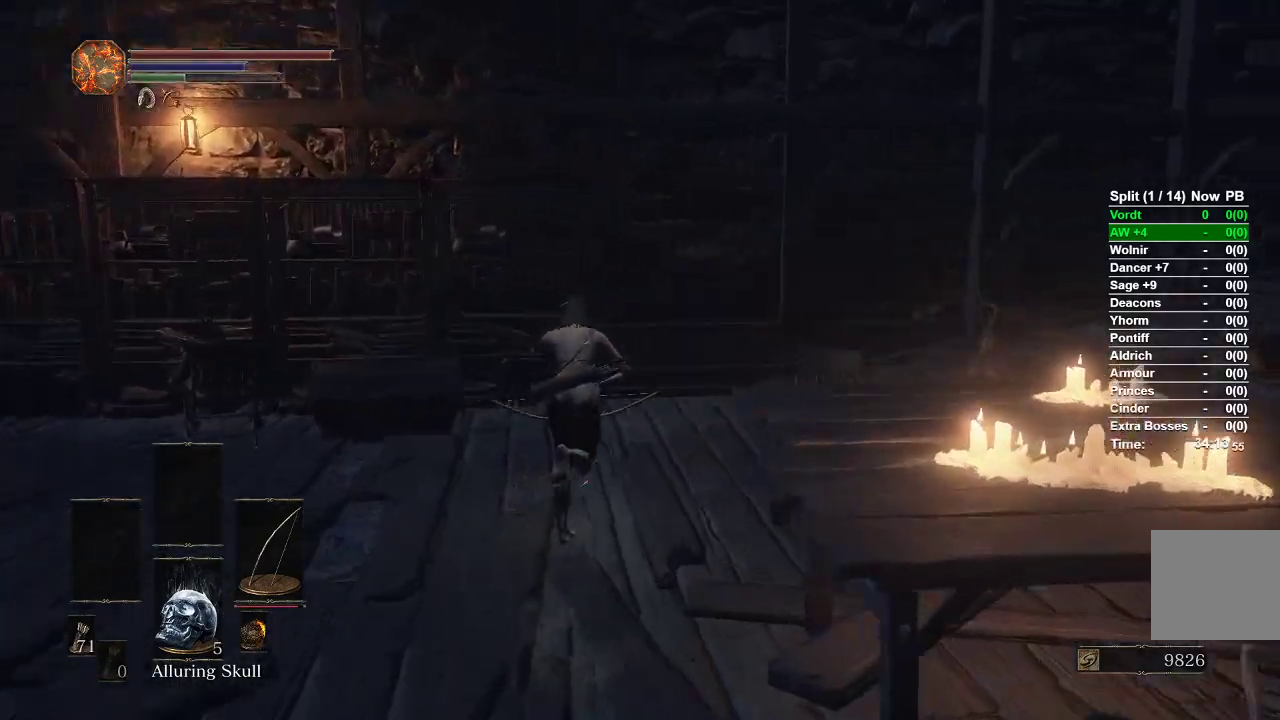
{"buttons": ["B"], "left_stick": "up", "right_stick": "right", "events": []}
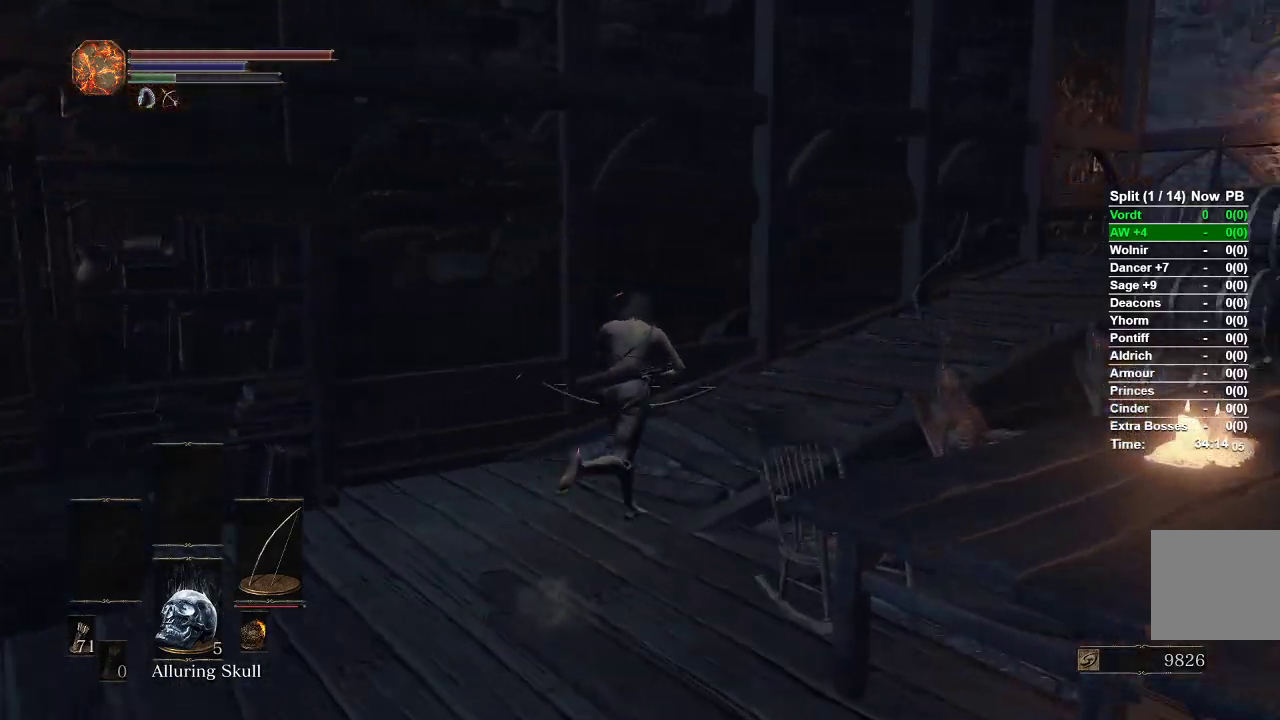
{"buttons": ["B"], "left_stick": "up", "right_stick": "right", "events": []}
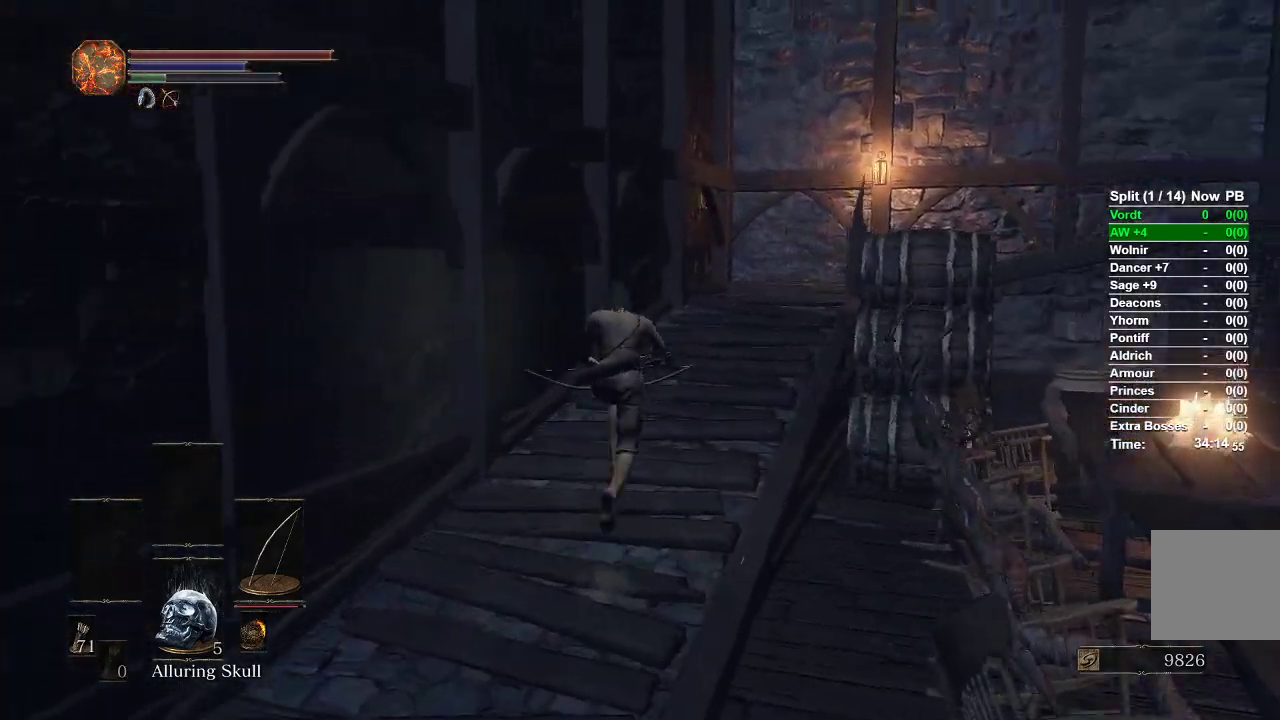
{"buttons": ["B"], "left_stick": "up", "right_stick": "right", "events": []}
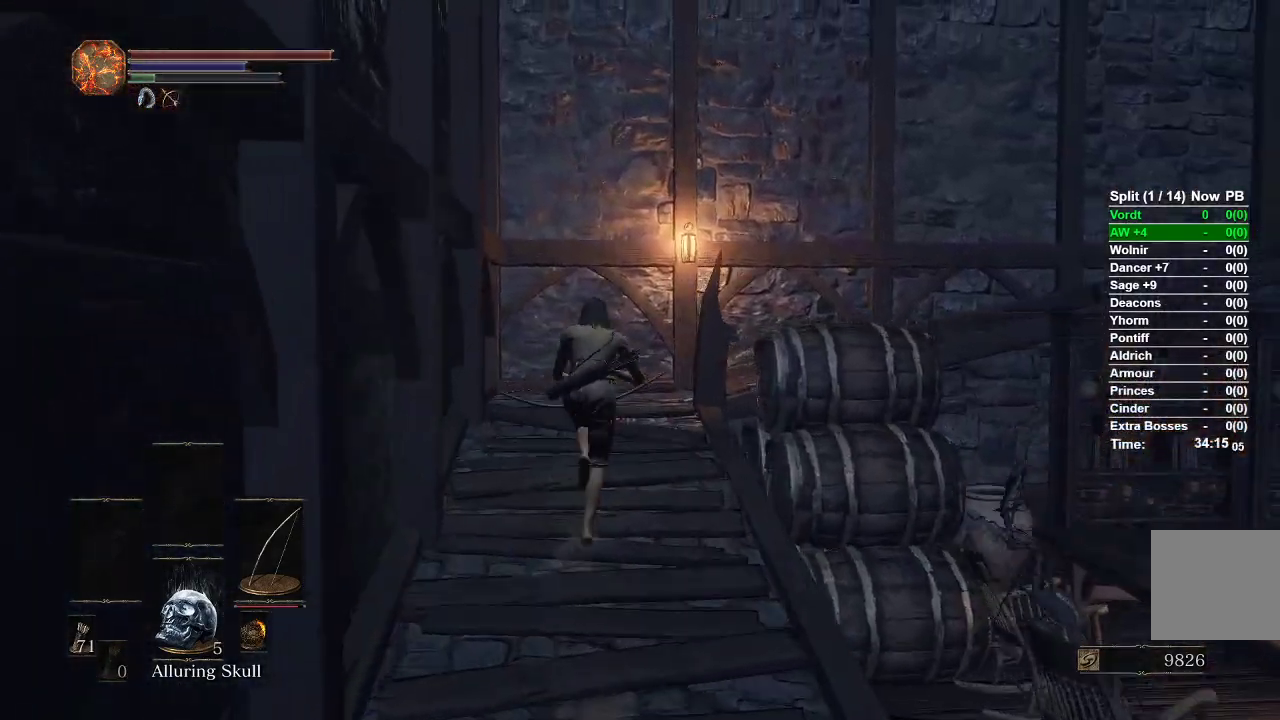
{"buttons": ["B"], "left_stick": "up", "right_stick": "right", "events": [[217, "B", "up"], [417, "B", "down"]]}
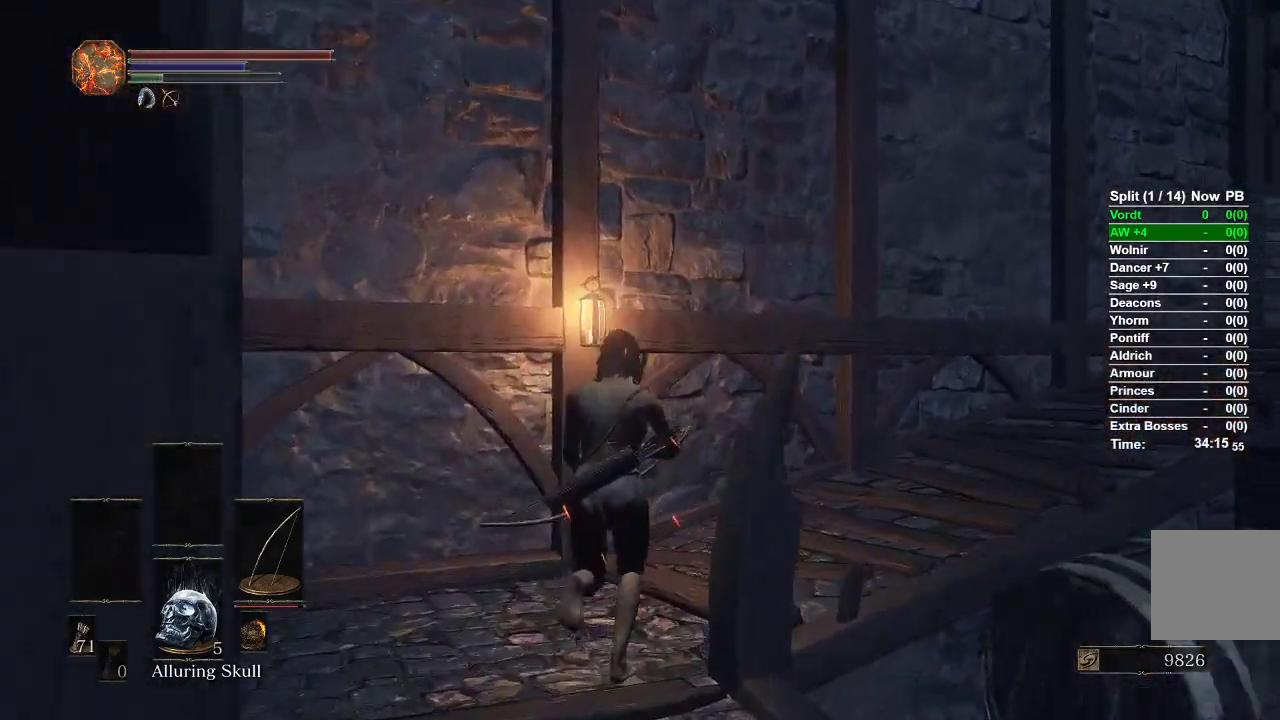
{"buttons": ["B"], "left_stick": "up", "right_stick": "right", "events": []}
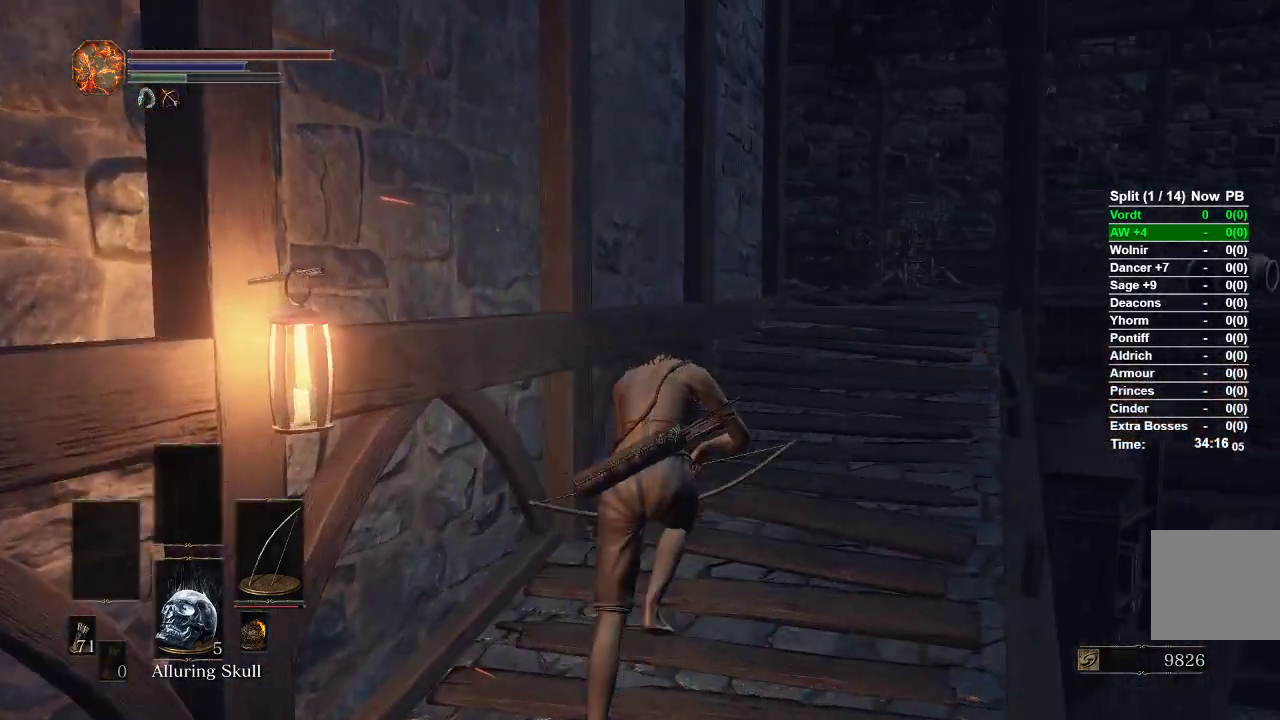
{"buttons": ["B"], "left_stick": "up", "right_stick": "right", "events": []}
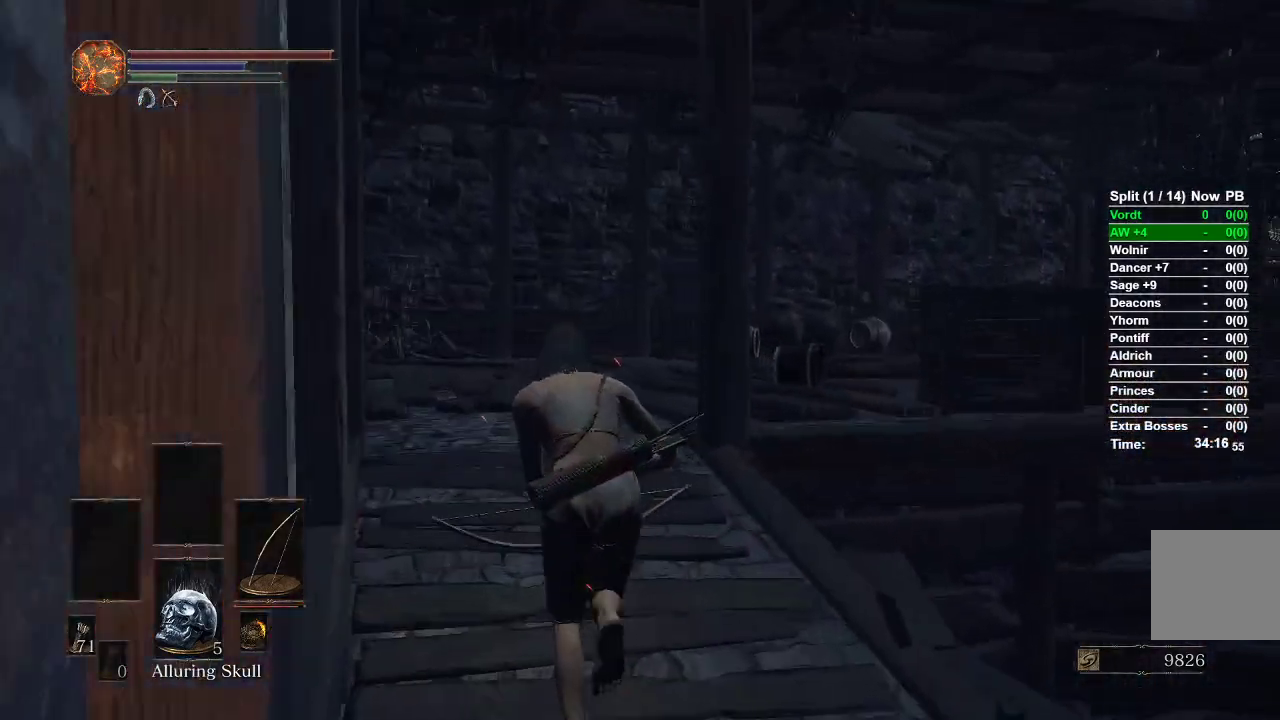
{"buttons": ["B"], "left_stick": "up", "right_stick": "center", "events": [[233, "right_stick", "center"], [367, "X", "down"], [467, "X", "up"]]}
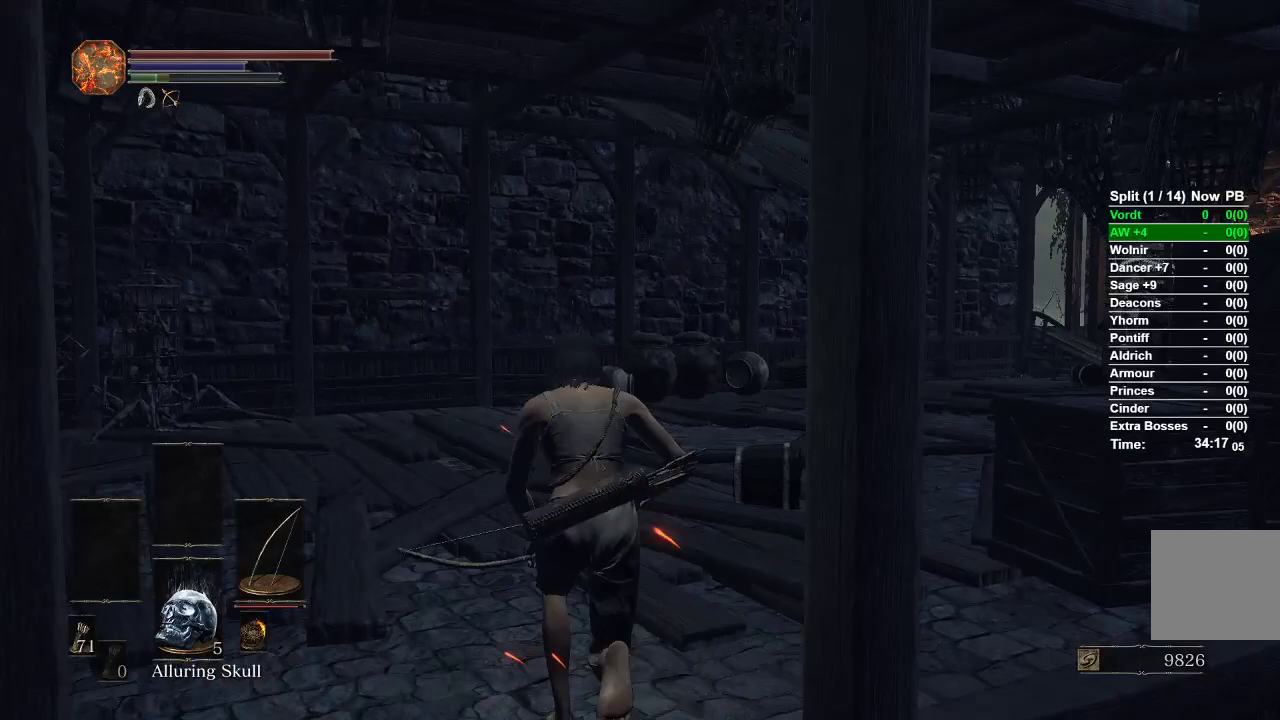
{"buttons": ["B"], "left_stick": "up", "right_stick": "down-right", "events": [[167, "left_stick", "up-left"], [167, "right_stick", "down-right"], [467, "left_stick", "up"]]}
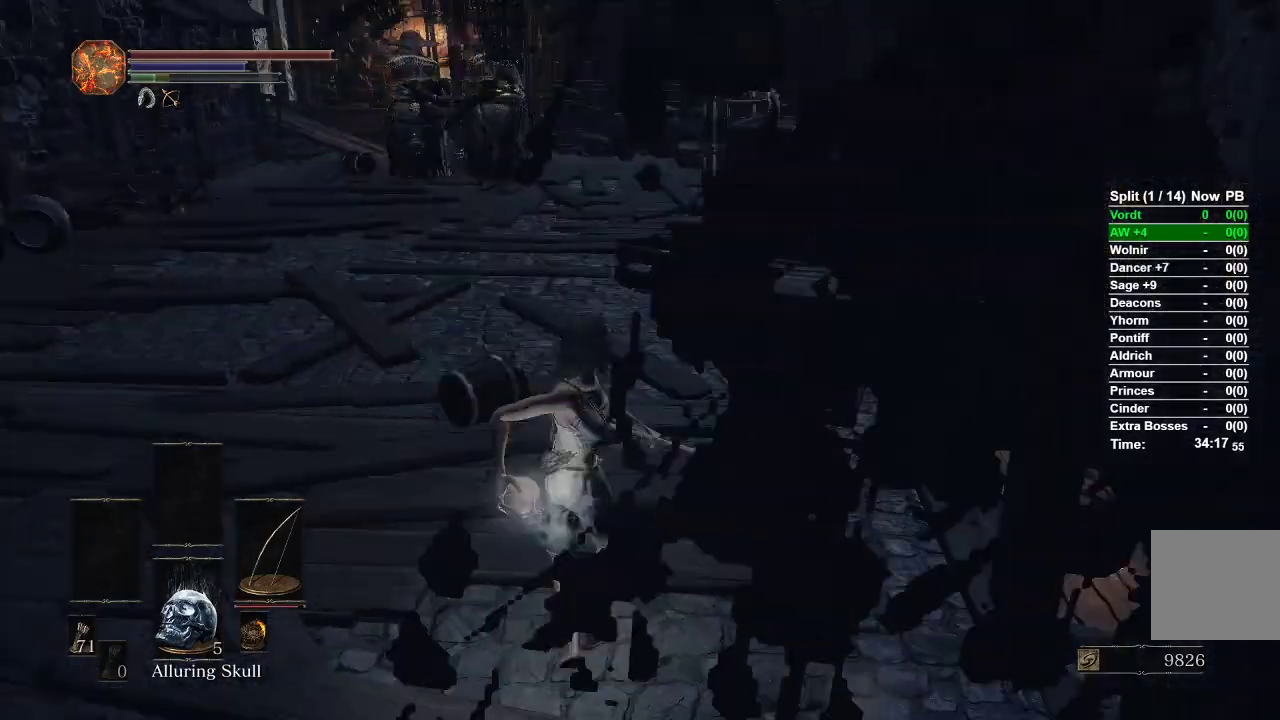
{"buttons": [], "left_stick": "up", "right_stick": "center", "events": [[100, "B", "up"], [117, "right_stick", "center"]]}
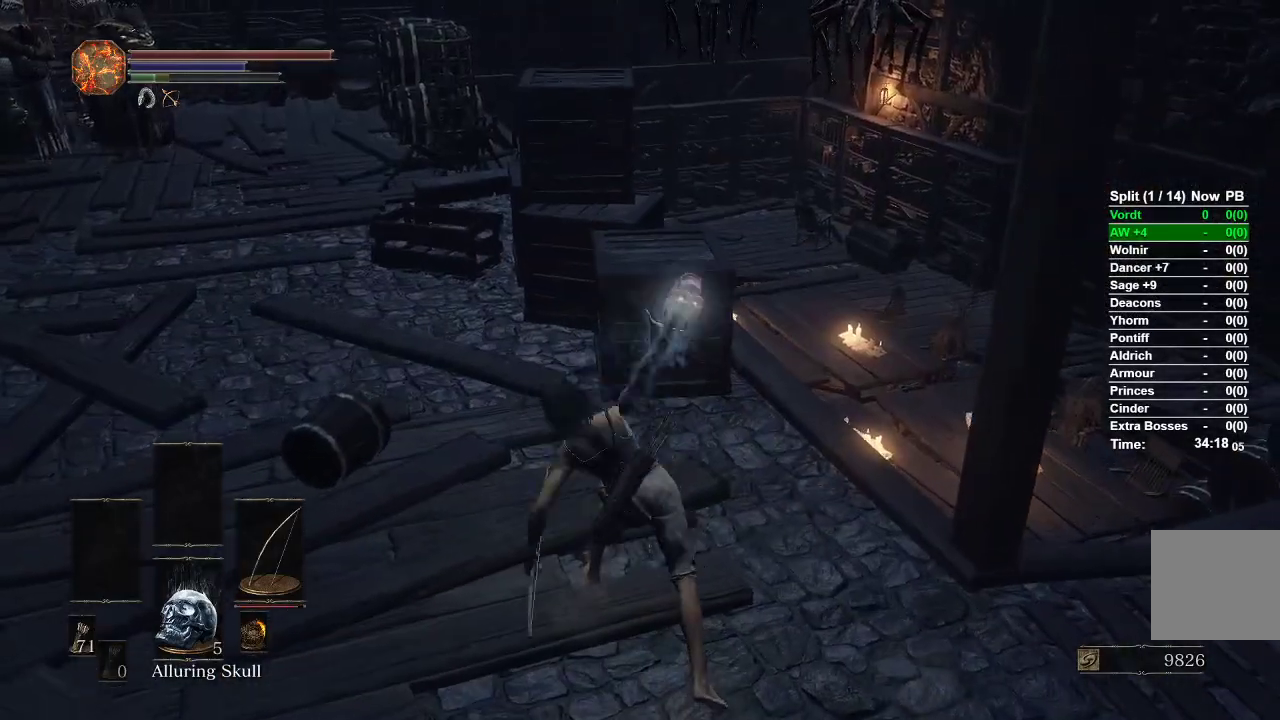
{"buttons": [], "left_stick": "up", "right_stick": "left", "events": [[117, "left_stick", "center"], [367, "right_stick", "left"], [433, "left_stick", "up"]]}
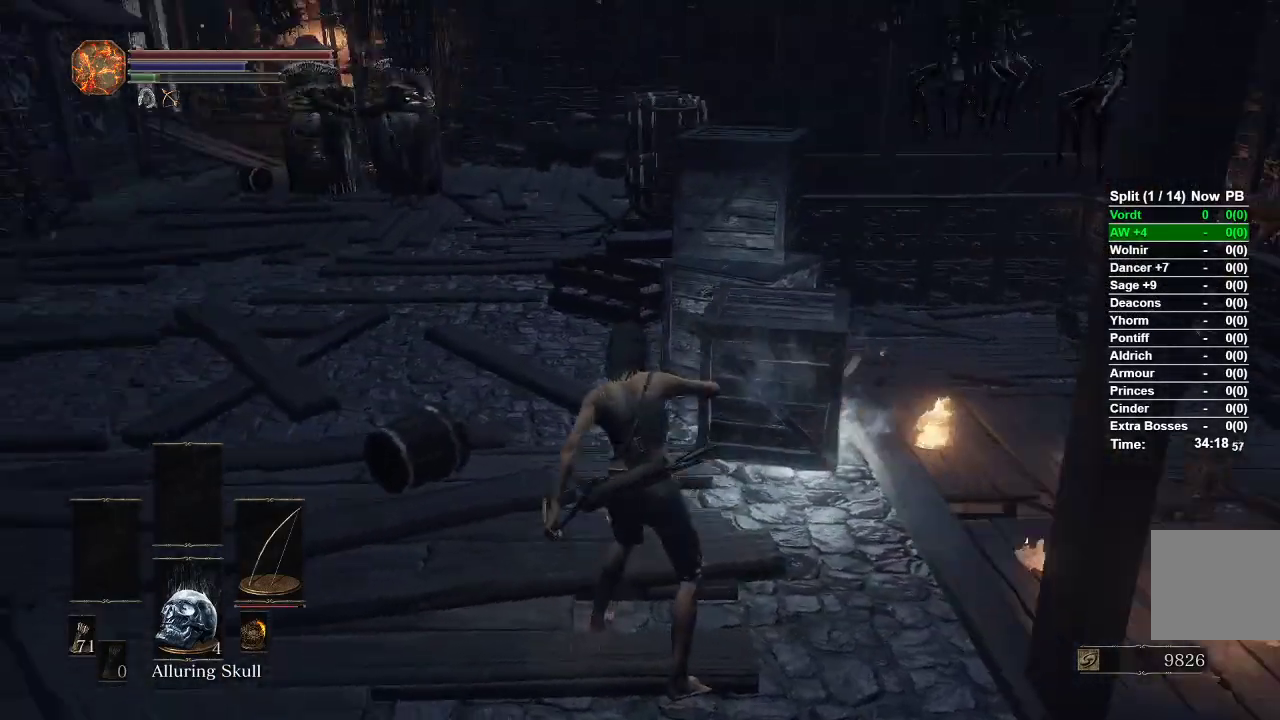
{"buttons": ["B"], "left_stick": "up", "right_stick": "center", "events": [[67, "right_stick", "center"], [400, "B", "down"]]}